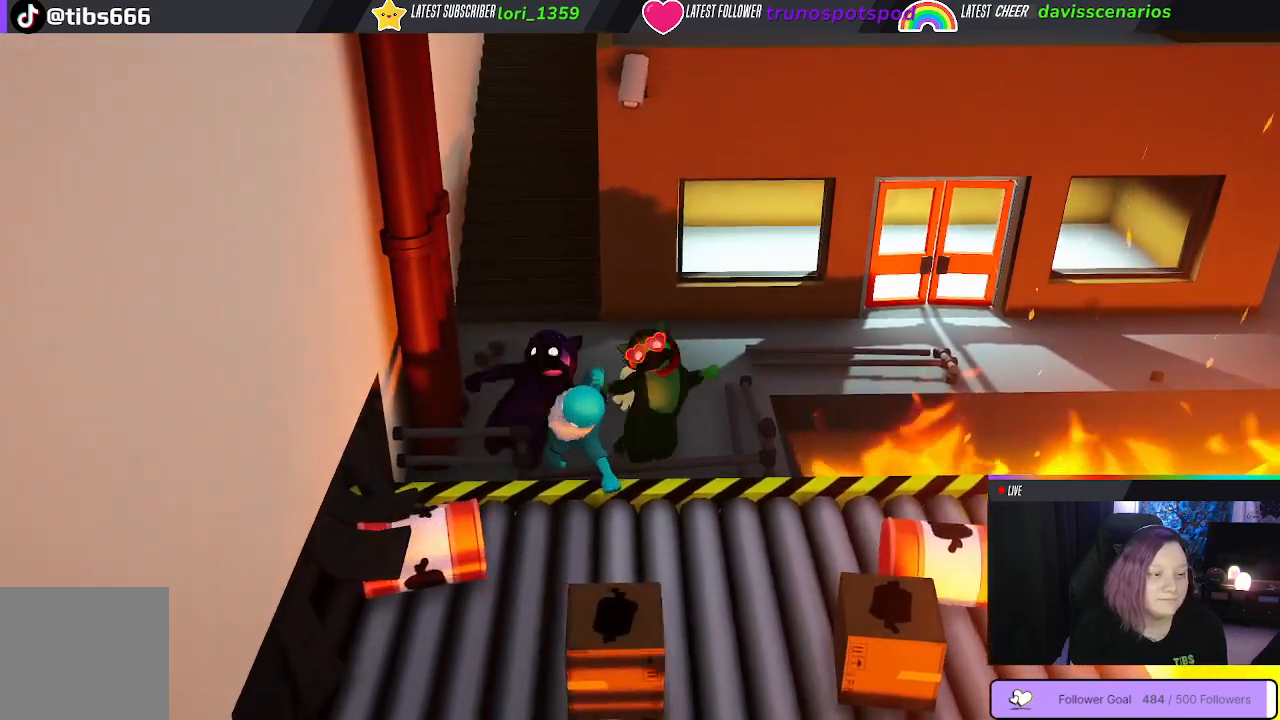
Gameplay with a controller (Xbox layout); each line is a JSON object with the inputs held at the frame after it. "events" lists button and stick changes between this image and that frame as [ms after this image, input, new state], when the widget could be followed in between.
{"buttons": ["B"], "left_stick": "left", "right_stick": "center", "events": [[33, "B", "down"], [83, "left_stick", "right"], [150, "B", "up"], [233, "B", "down"], [233, "left_stick", "center"], [300, "left_stick", "left"], [350, "B", "up"], [433, "B", "down"]]}
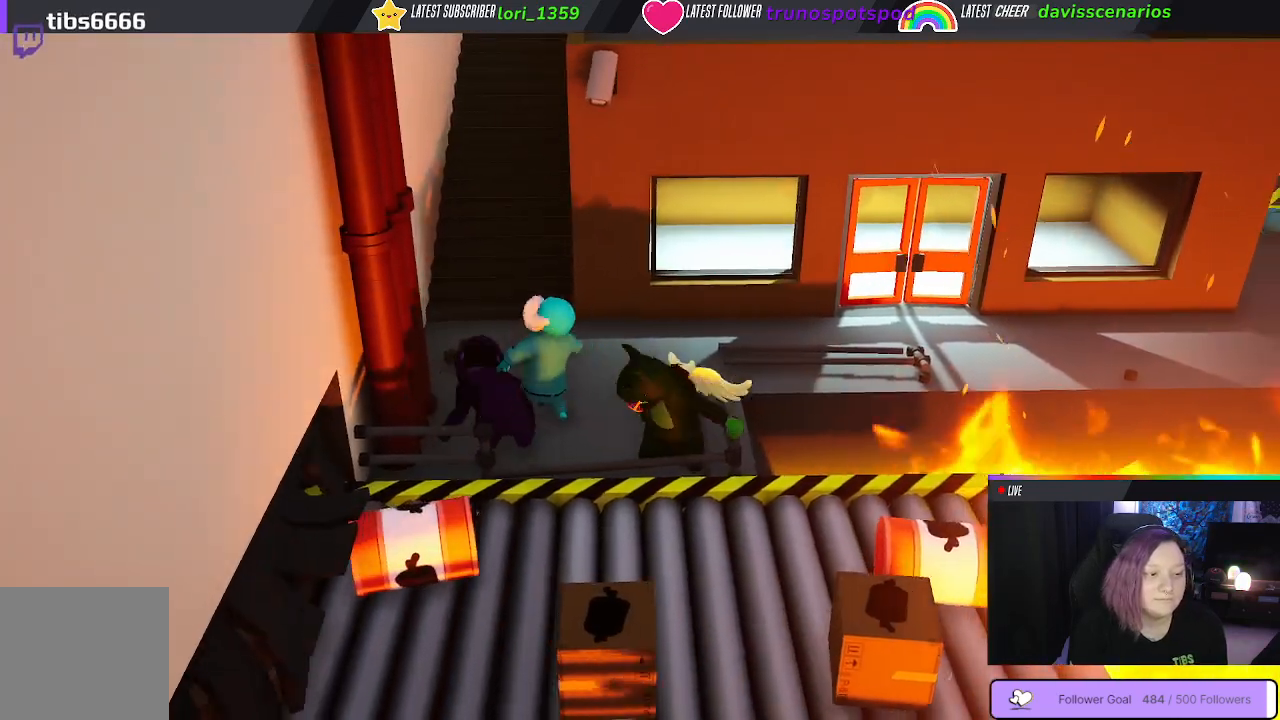
{"buttons": [], "left_stick": "up-left", "right_stick": "center", "events": [[33, "B", "up"], [117, "left_stick", "up"], [133, "B", "down"], [217, "B", "up"], [300, "left_stick", "up-left"], [350, "B", "down"], [467, "B", "up"]]}
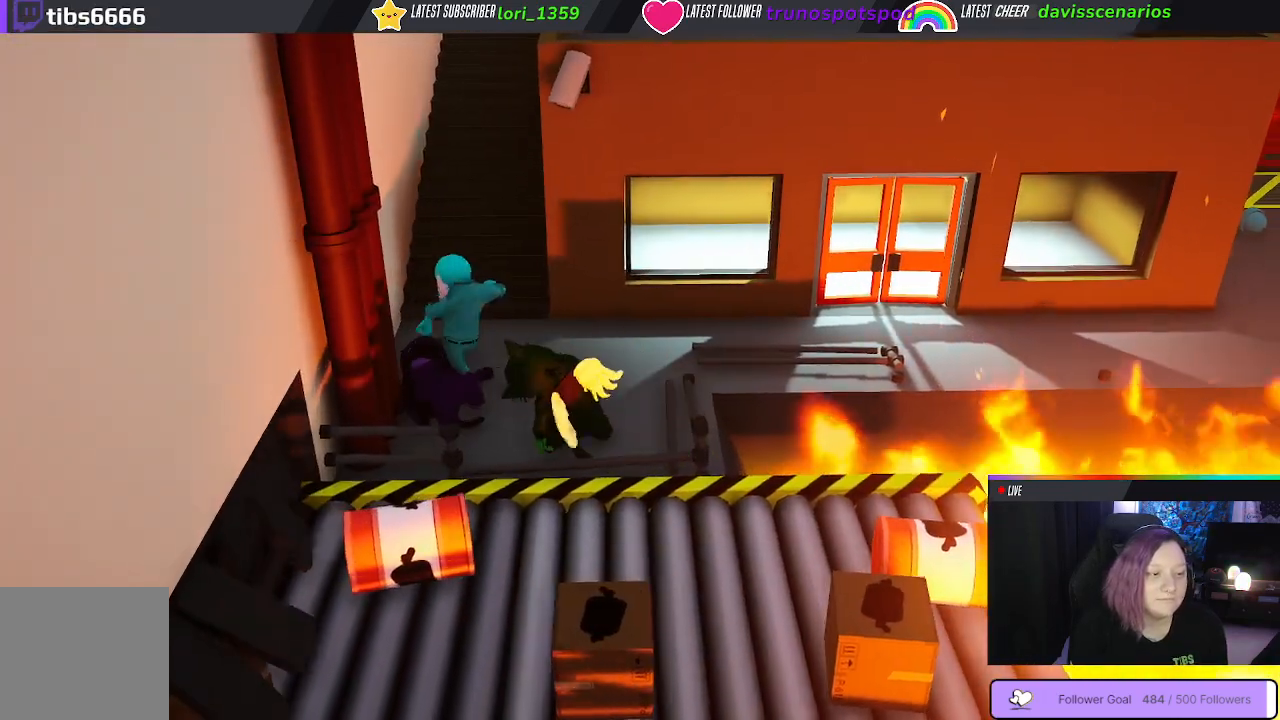
{"buttons": [], "left_stick": "up", "right_stick": "center", "events": [[67, "left_stick", "up"]]}
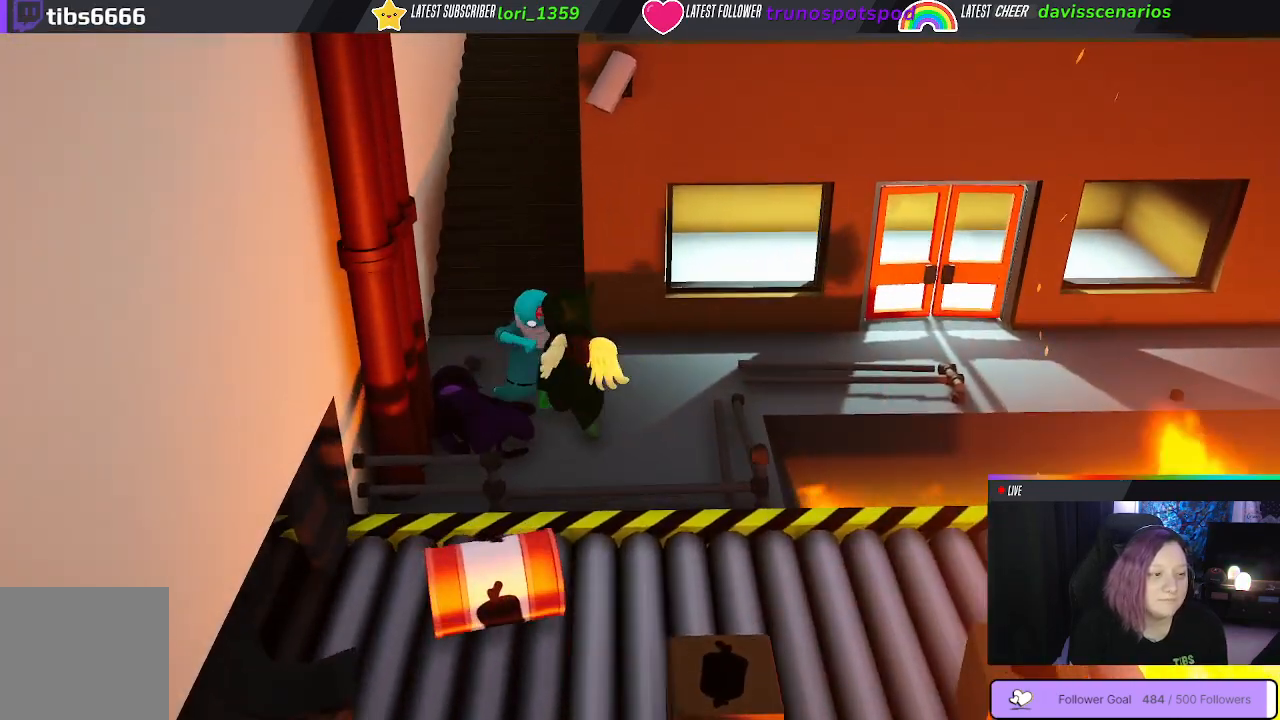
{"buttons": [], "left_stick": "center", "right_stick": "center", "events": [[50, "B", "down"], [167, "B", "up"], [267, "B", "down"], [333, "B", "up"], [400, "B", "down"], [483, "left_stick", "center"], [500, "B", "up"]]}
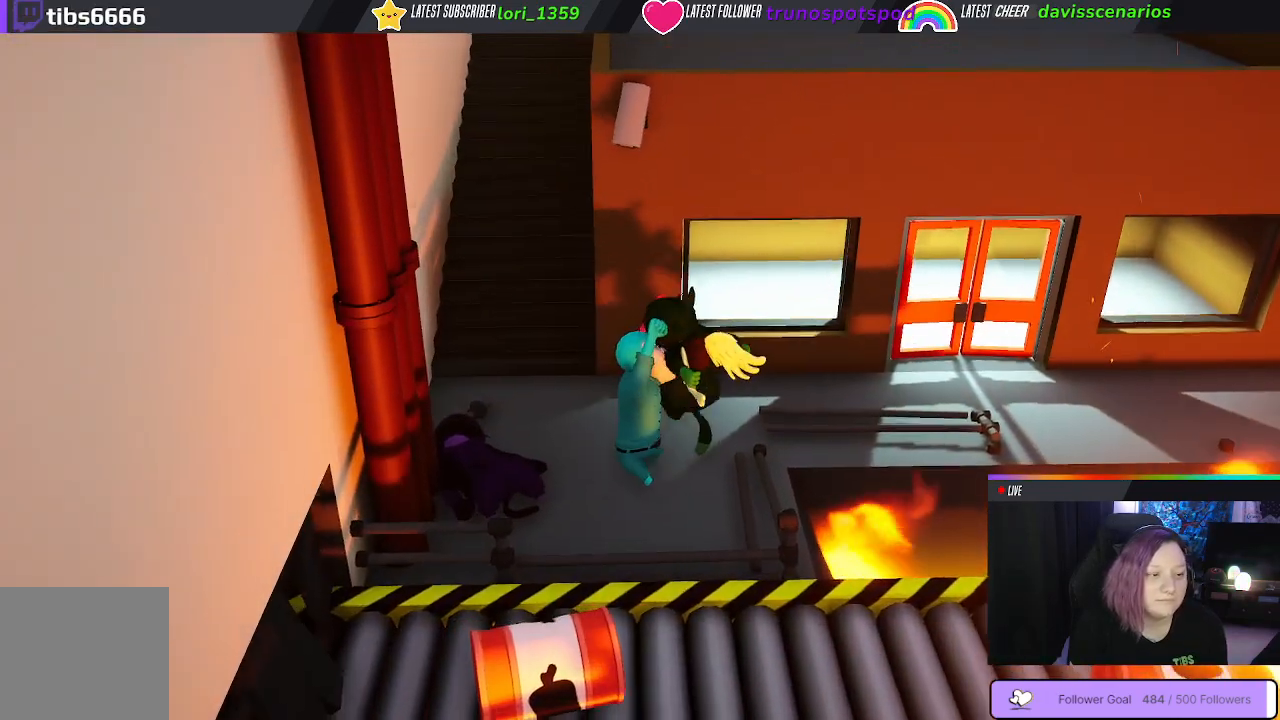
{"buttons": ["B", "L1", "R1", "L3"], "left_stick": "up-left", "right_stick": "center", "events": [[17, "left_stick", "left"], [67, "B", "down"], [117, "L3", "down"], [217, "L1", "down"], [217, "R1", "down"], [217, "left_stick", "up-left"]]}
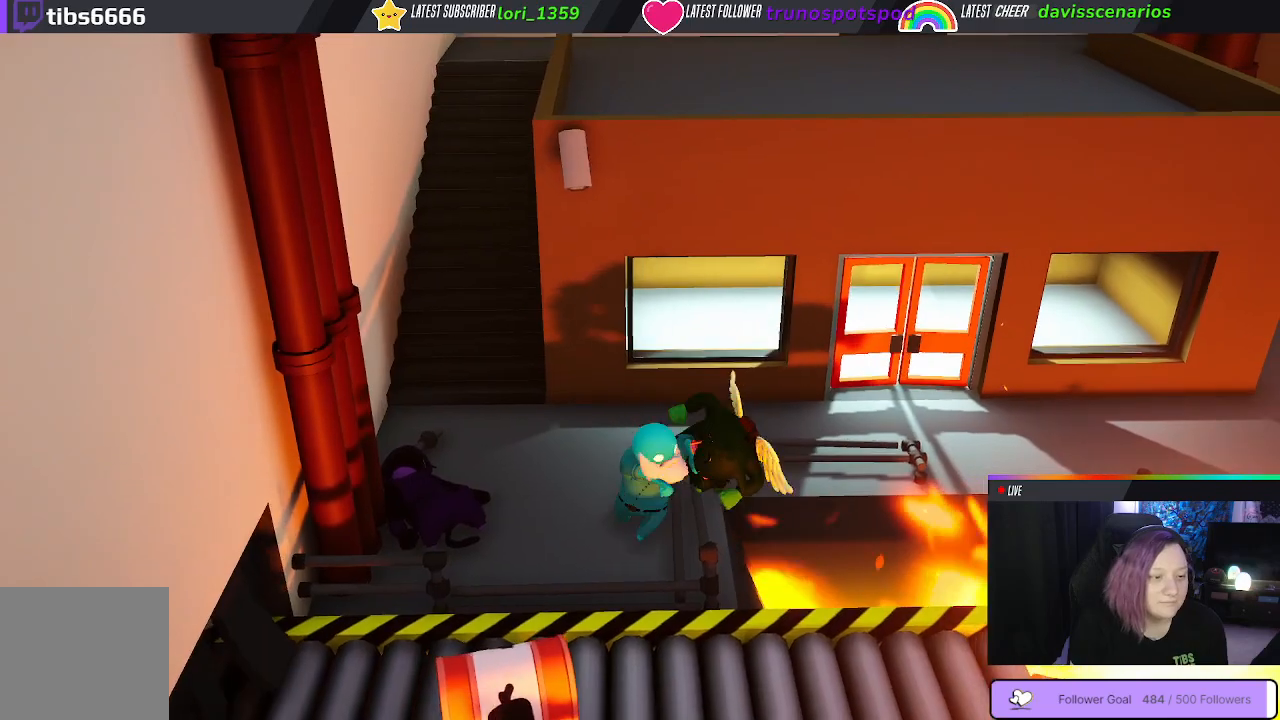
{"buttons": ["B", "L1", "R1", "L3"], "left_stick": "up-left", "right_stick": "center", "events": []}
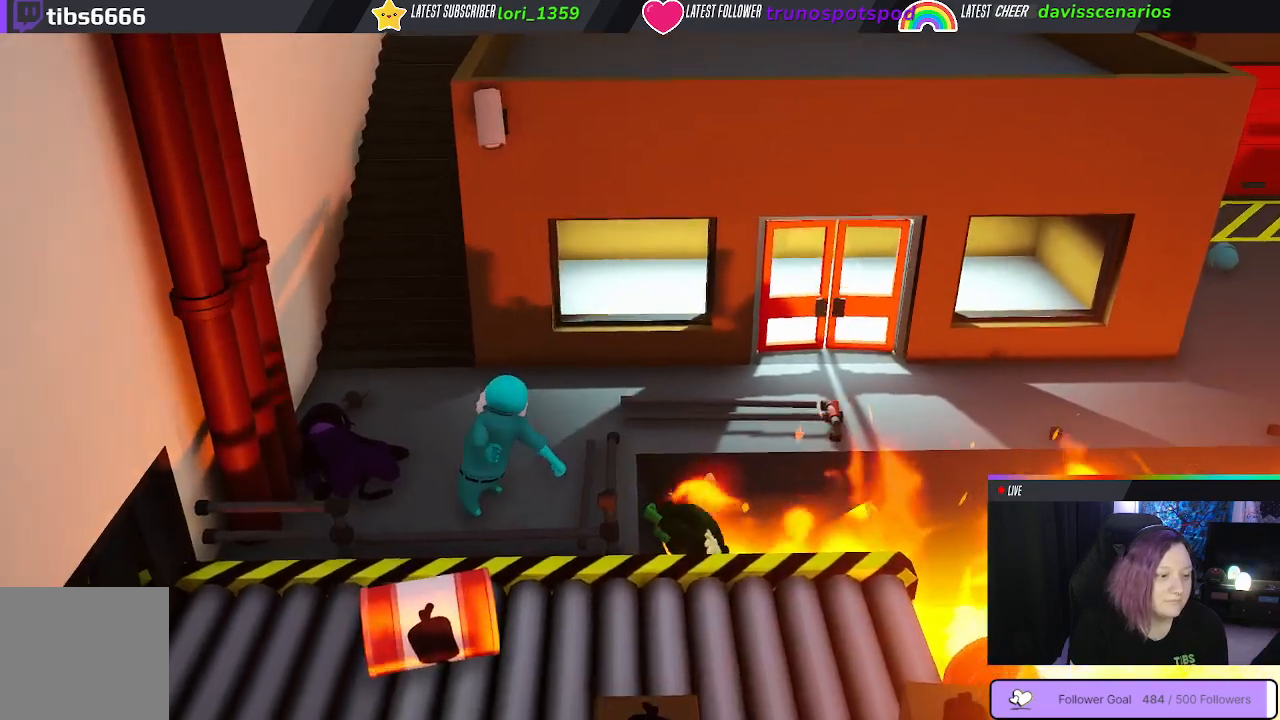
{"buttons": ["B", "L1", "R1", "L3"], "left_stick": "up-left", "right_stick": "center", "events": []}
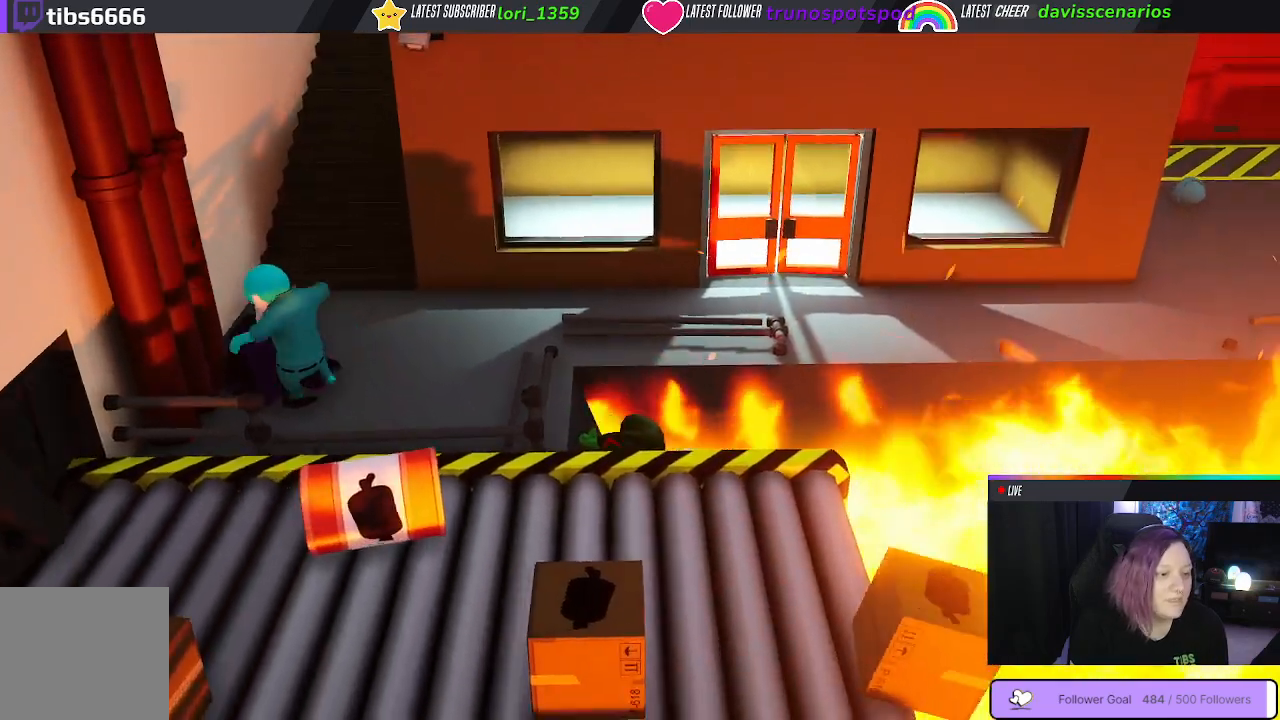
{"buttons": ["A", "L1", "R1", "L3"], "left_stick": "up", "right_stick": "center", "events": [[83, "left_stick", "up"], [150, "B", "up"], [267, "B", "down"], [350, "B", "up"], [450, "A", "down"]]}
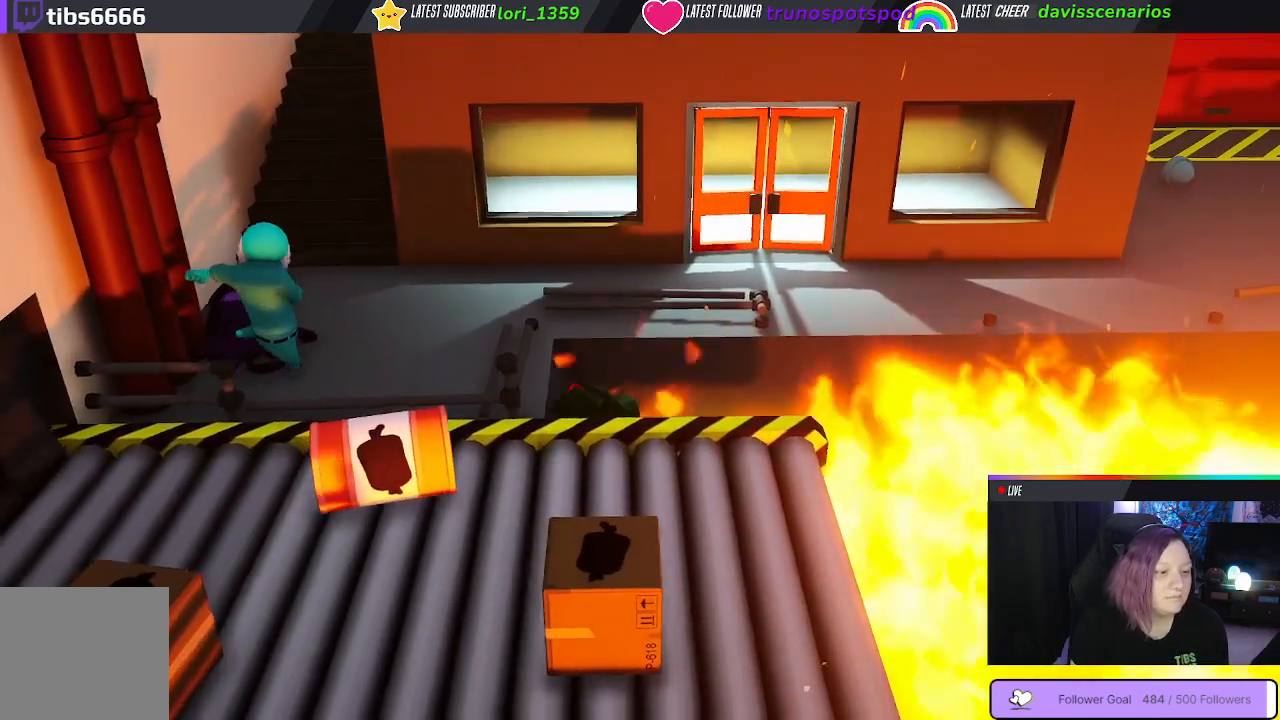
{"buttons": ["A", "L1", "R1", "L3"], "left_stick": "up-left", "right_stick": "center", "events": [[100, "A", "up"], [217, "A", "down"], [333, "A", "up"], [350, "left_stick", "up-left"], [433, "A", "down"]]}
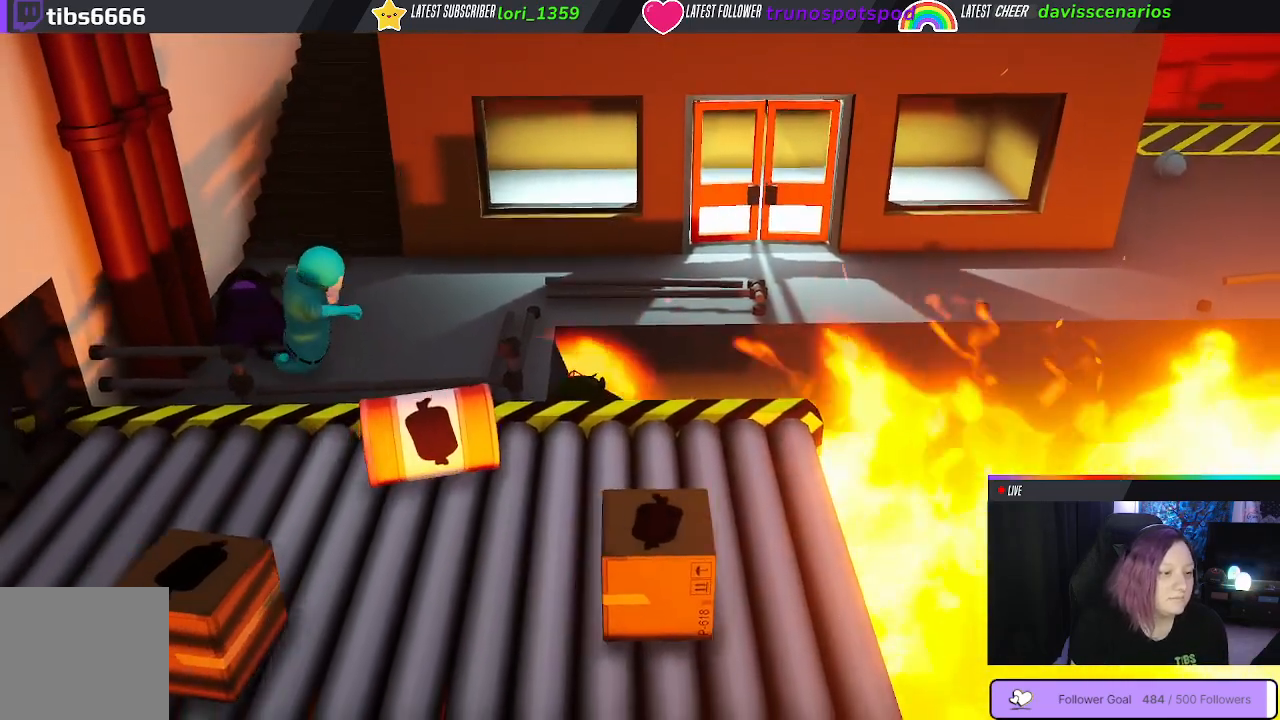
{"buttons": ["A", "L1", "R1", "L3"], "left_stick": "up-left", "right_stick": "center", "events": [[67, "A", "up"], [167, "A", "down"], [283, "A", "up"], [367, "A", "down"]]}
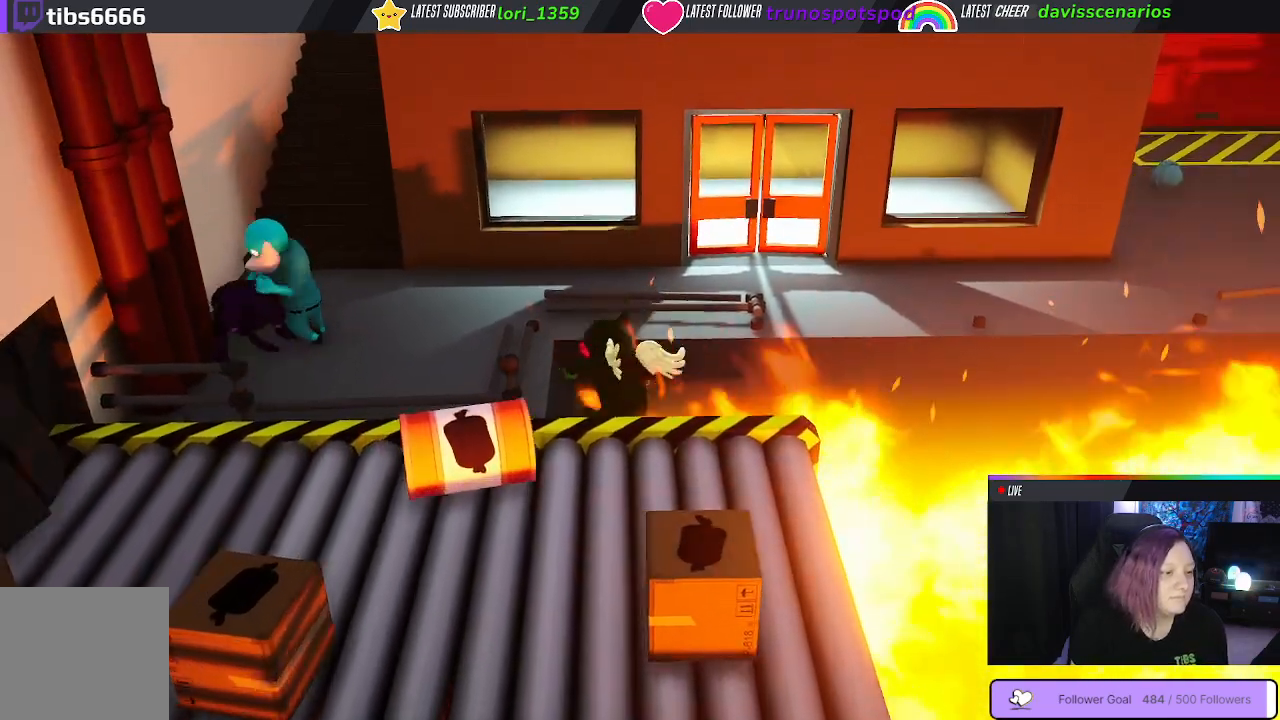
{"buttons": ["L1", "R1", "L3"], "left_stick": "up-left", "right_stick": "center", "events": [[17, "A", "up"], [117, "A", "down"], [267, "A", "up"], [367, "A", "down"], [500, "A", "up"]]}
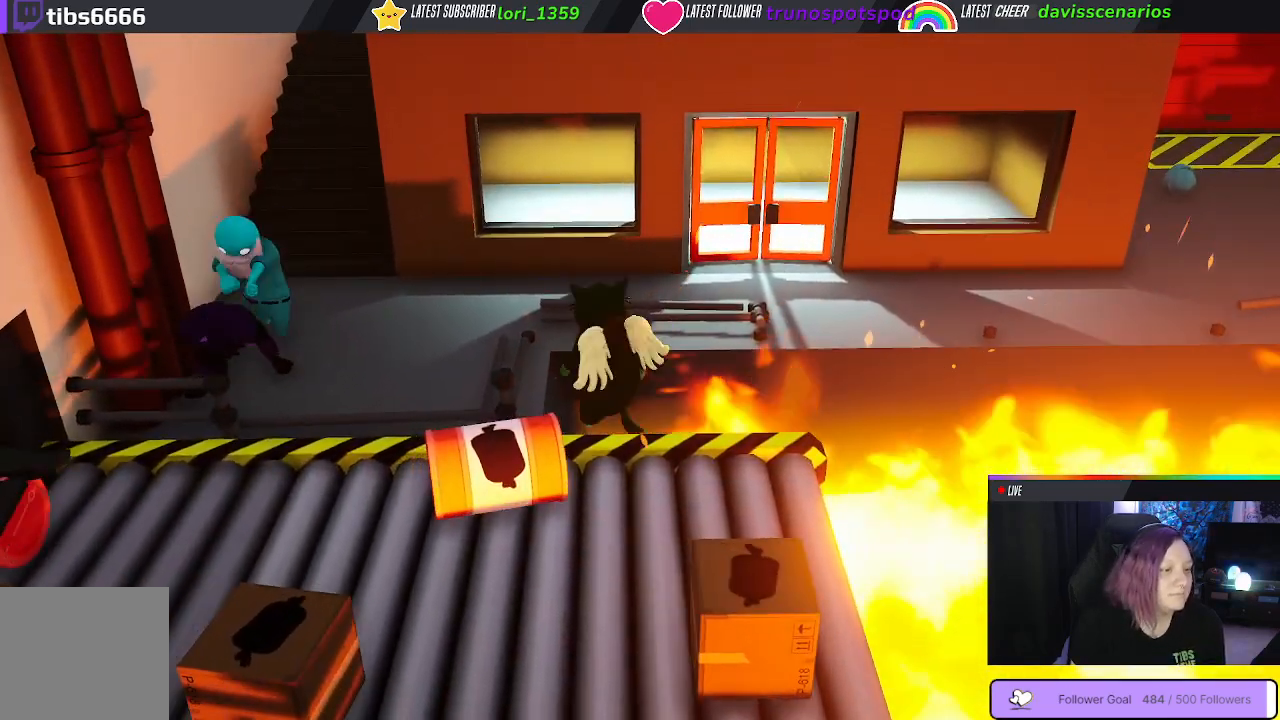
{"buttons": ["L1", "L3"], "left_stick": "up-left", "right_stick": "center", "events": [[100, "A", "down"], [217, "A", "up"], [300, "A", "down"], [450, "A", "up"], [500, "R1", "up"]]}
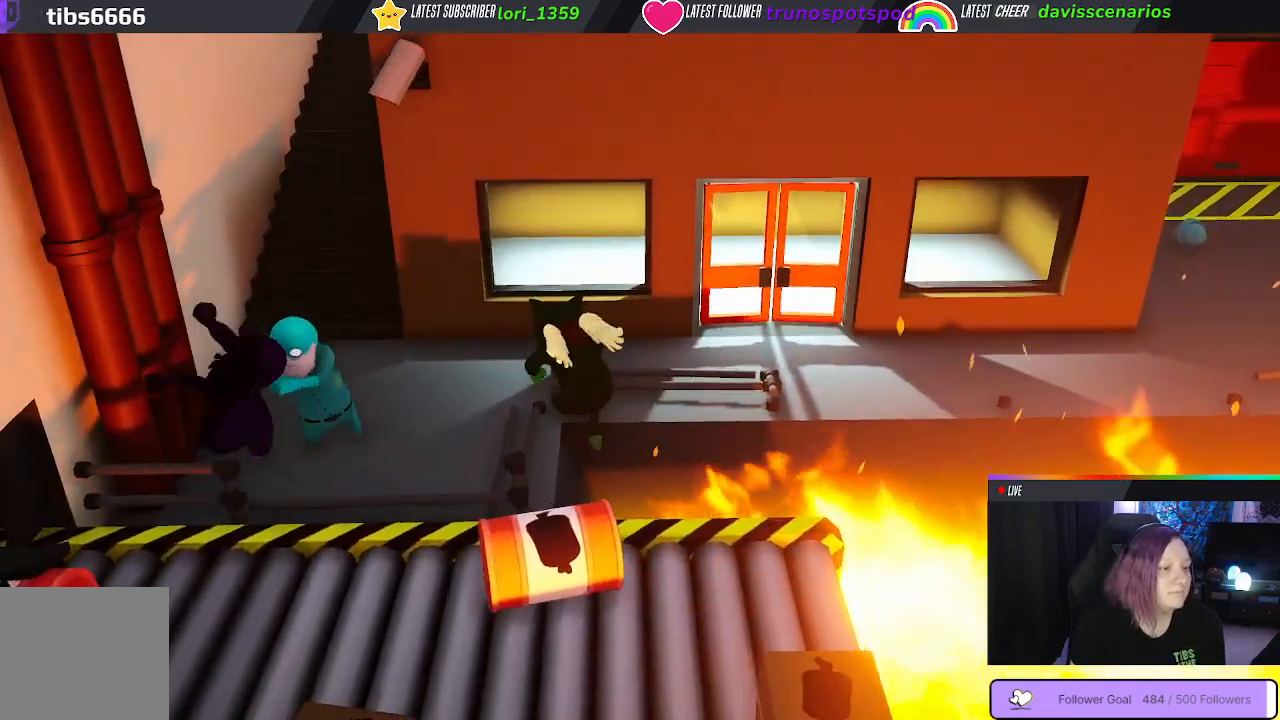
{"buttons": [], "left_stick": "down-left", "right_stick": "center", "events": [[100, "L1", "up"], [150, "L3", "up"], [333, "left_stick", "left"], [500, "left_stick", "down-left"]]}
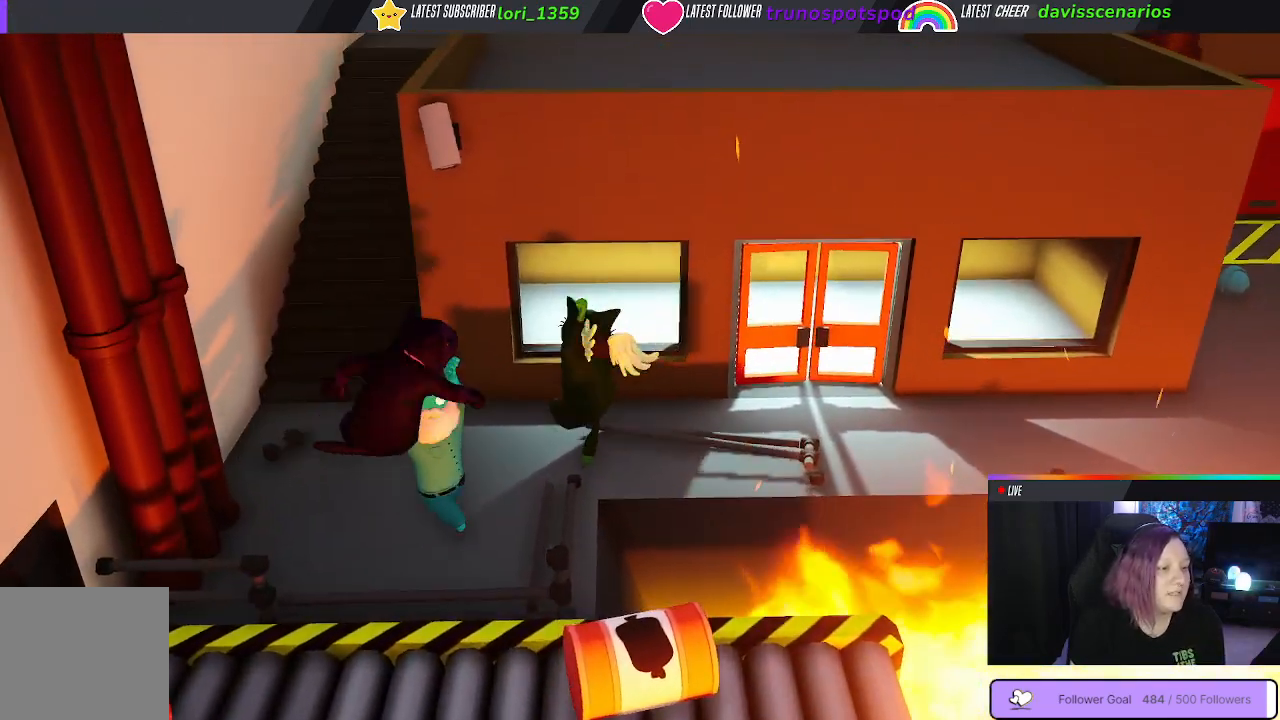
{"buttons": [], "left_stick": "down-left", "right_stick": "center", "events": []}
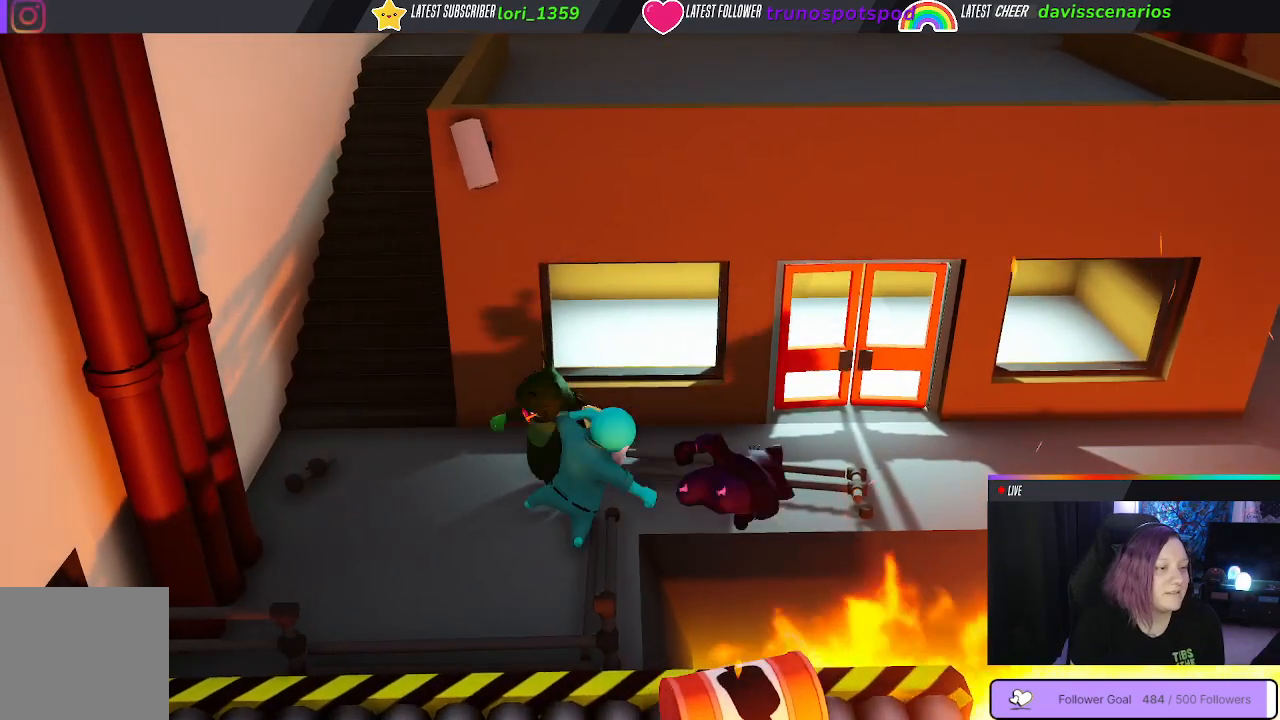
{"buttons": [], "left_stick": "down", "right_stick": "center", "events": [[367, "left_stick", "down"]]}
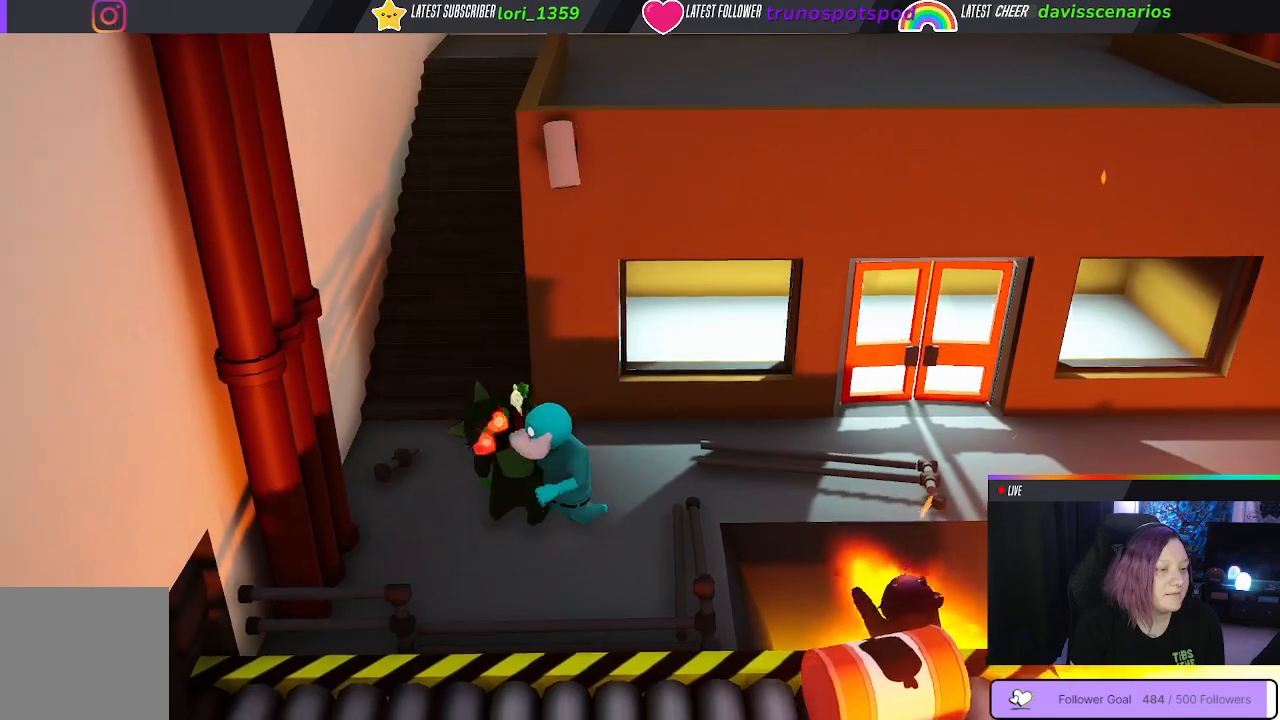
{"buttons": [], "left_stick": "right", "right_stick": "center", "events": [[17, "left_stick", "down-right"], [100, "B", "down"], [133, "left_stick", "right"], [183, "B", "up"], [300, "B", "down"], [333, "B", "up"], [417, "B", "down"], [500, "B", "up"]]}
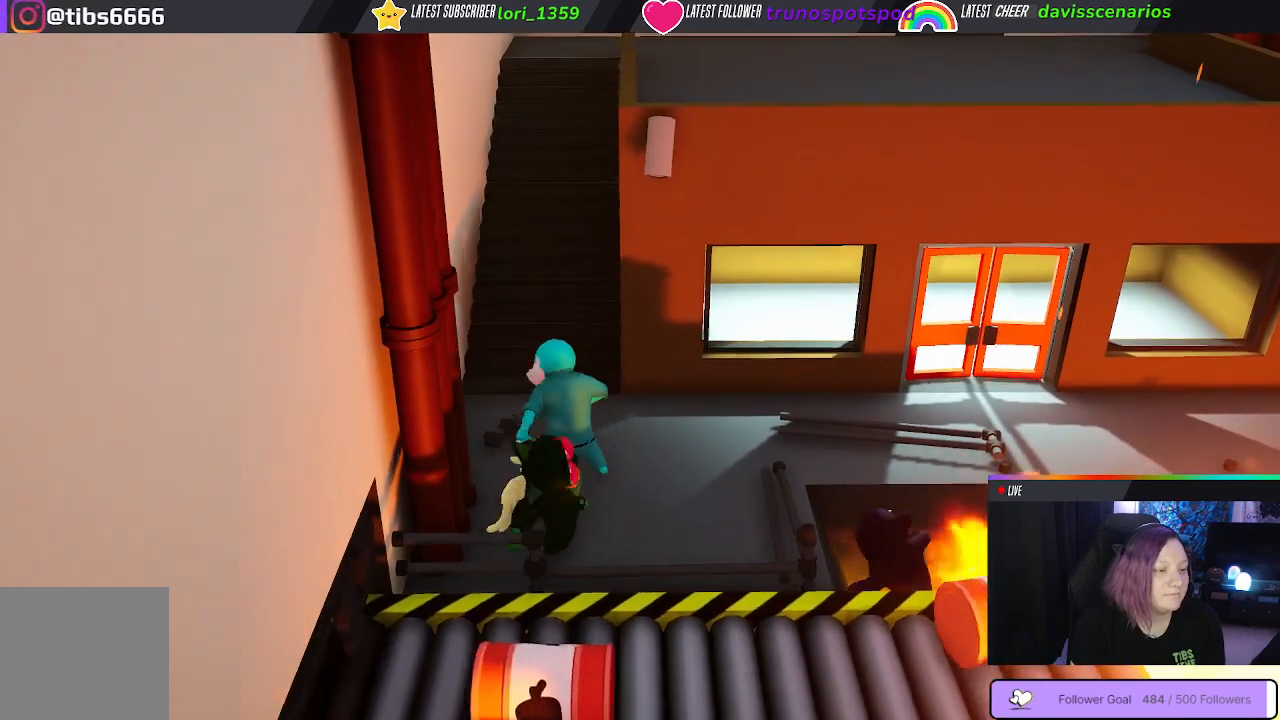
{"buttons": [], "left_stick": "up", "right_stick": "center", "events": [[67, "B", "down"], [117, "left_stick", "up"], [167, "B", "up"], [217, "B", "down"], [217, "left_stick", "left"], [317, "B", "up"], [383, "B", "down"], [467, "left_stick", "up"], [483, "B", "up"]]}
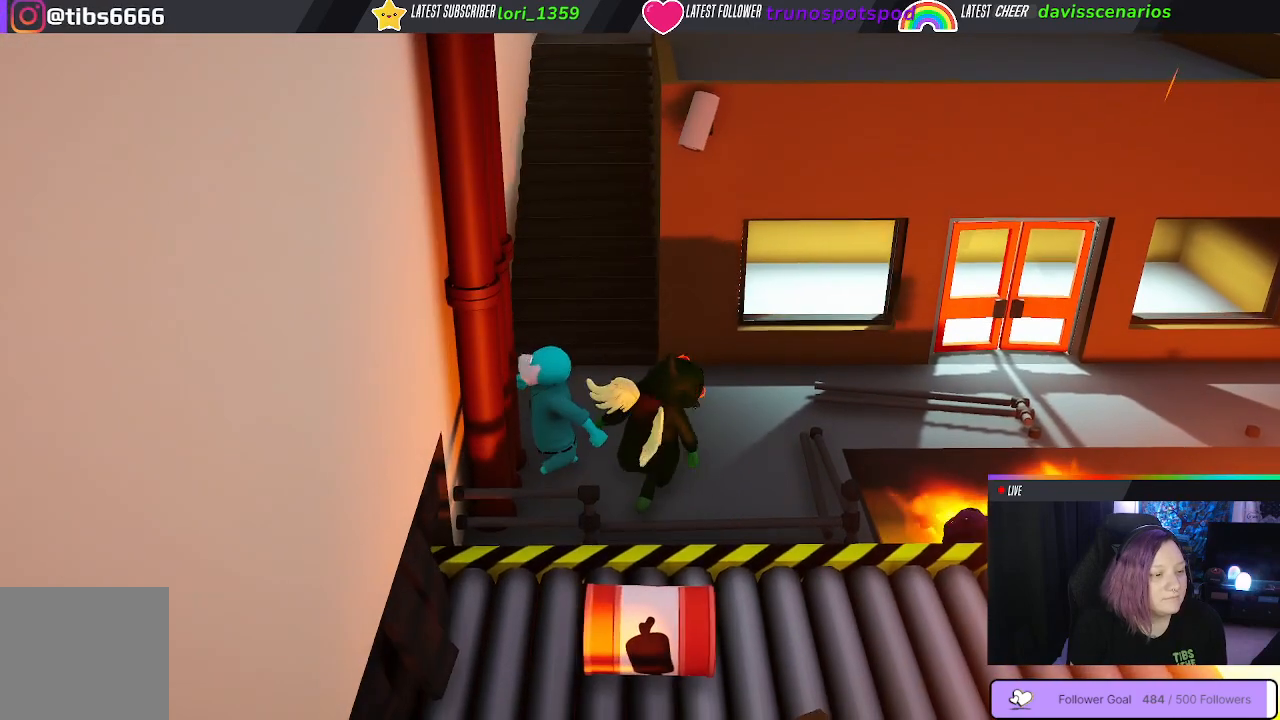
{"buttons": ["B"], "left_stick": "down-right", "right_stick": "center", "events": [[83, "B", "down"], [150, "left_stick", "left"], [183, "B", "up"], [217, "left_stick", "down-left"], [267, "B", "down"], [350, "B", "up"], [400, "left_stick", "down-right"], [433, "B", "down"]]}
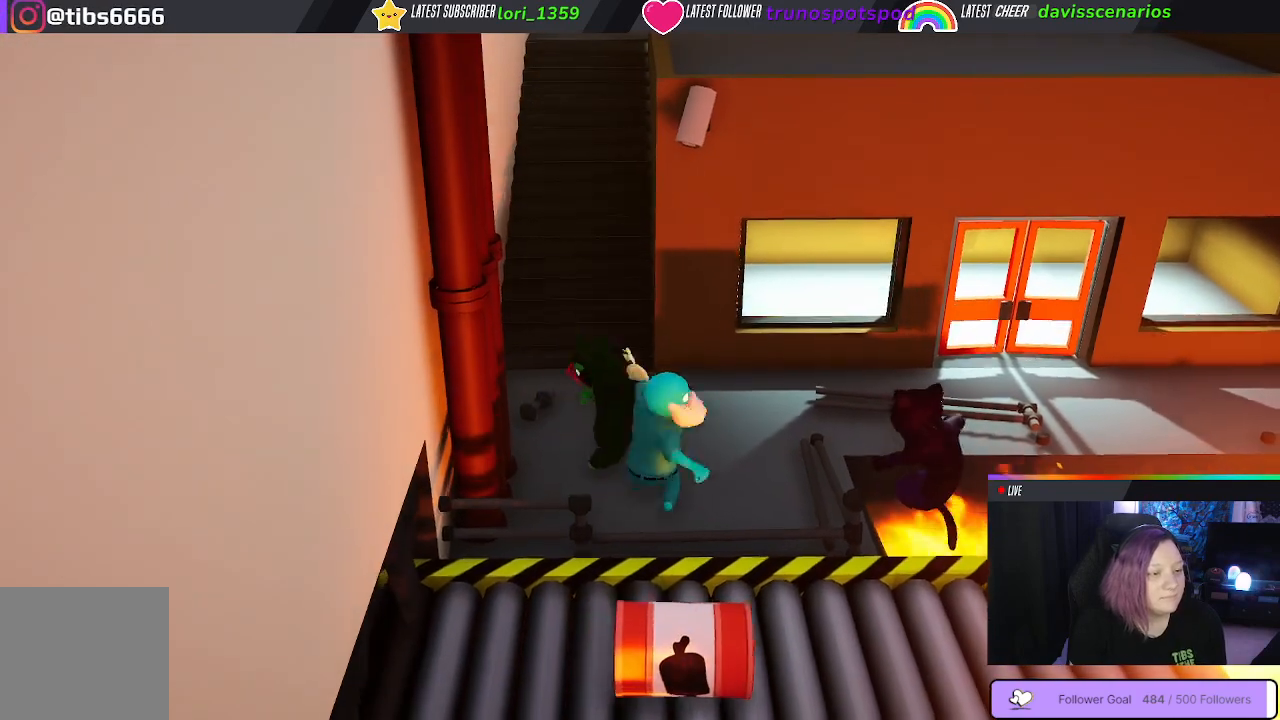
{"buttons": ["B"], "left_stick": "right", "right_stick": "center", "events": [[17, "left_stick", "right"], [33, "B", "up"], [100, "B", "down"], [200, "B", "up"], [283, "B", "down"], [400, "B", "up"], [467, "B", "down"]]}
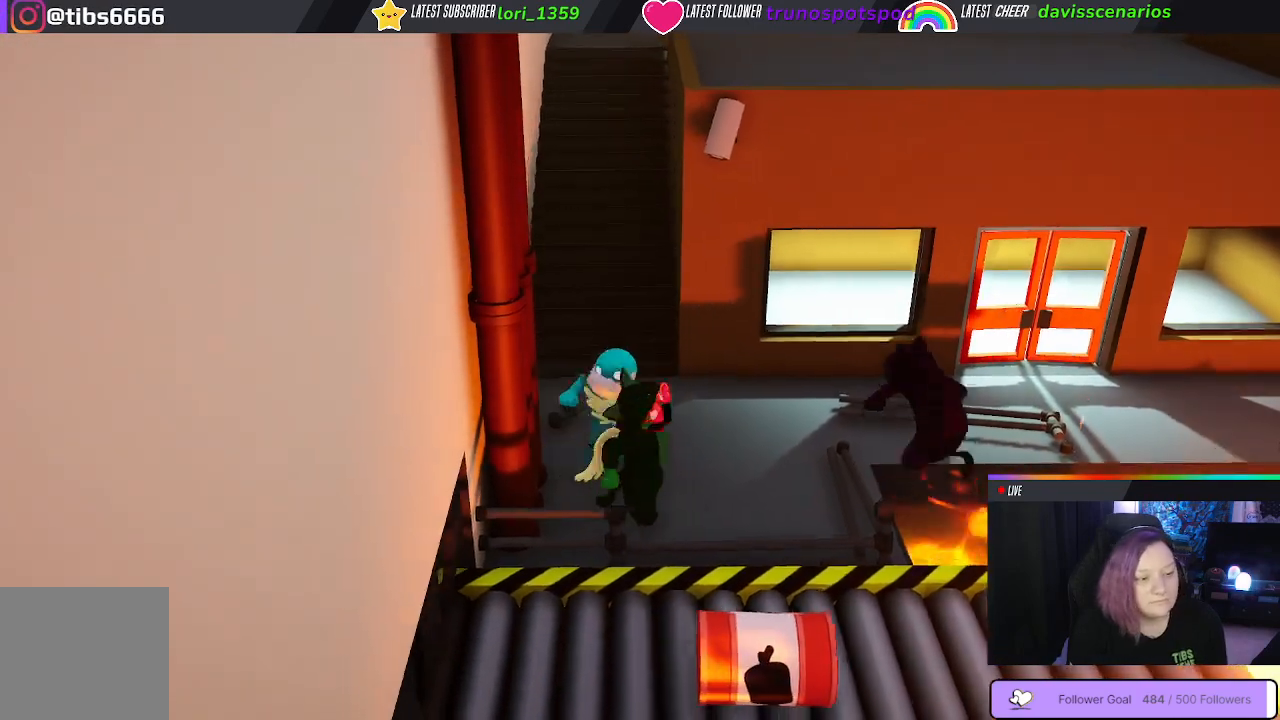
{"buttons": [], "left_stick": "down", "right_stick": "center", "events": [[33, "left_stick", "up"], [67, "B", "up"], [100, "left_stick", "up-left"], [133, "B", "down"], [217, "left_stick", "left"], [233, "L3", "down"], [250, "B", "up"], [300, "L3", "up"], [333, "left_stick", "down-left"], [367, "B", "down"], [433, "B", "up"], [500, "left_stick", "down"]]}
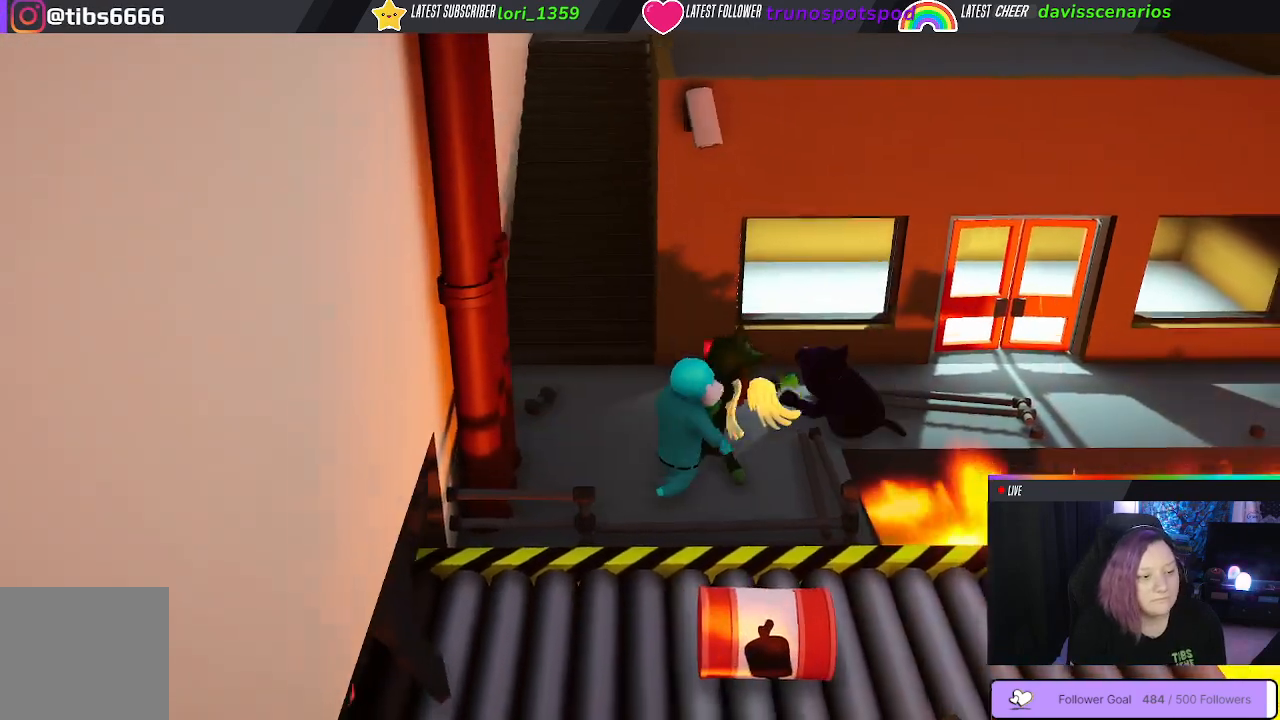
{"buttons": [], "left_stick": "up", "right_stick": "center", "events": [[83, "B", "down"], [117, "B", "up"], [167, "left_stick", "down-left"], [300, "A", "down"], [333, "left_stick", "up-left"], [417, "A", "up"], [433, "left_stick", "up"]]}
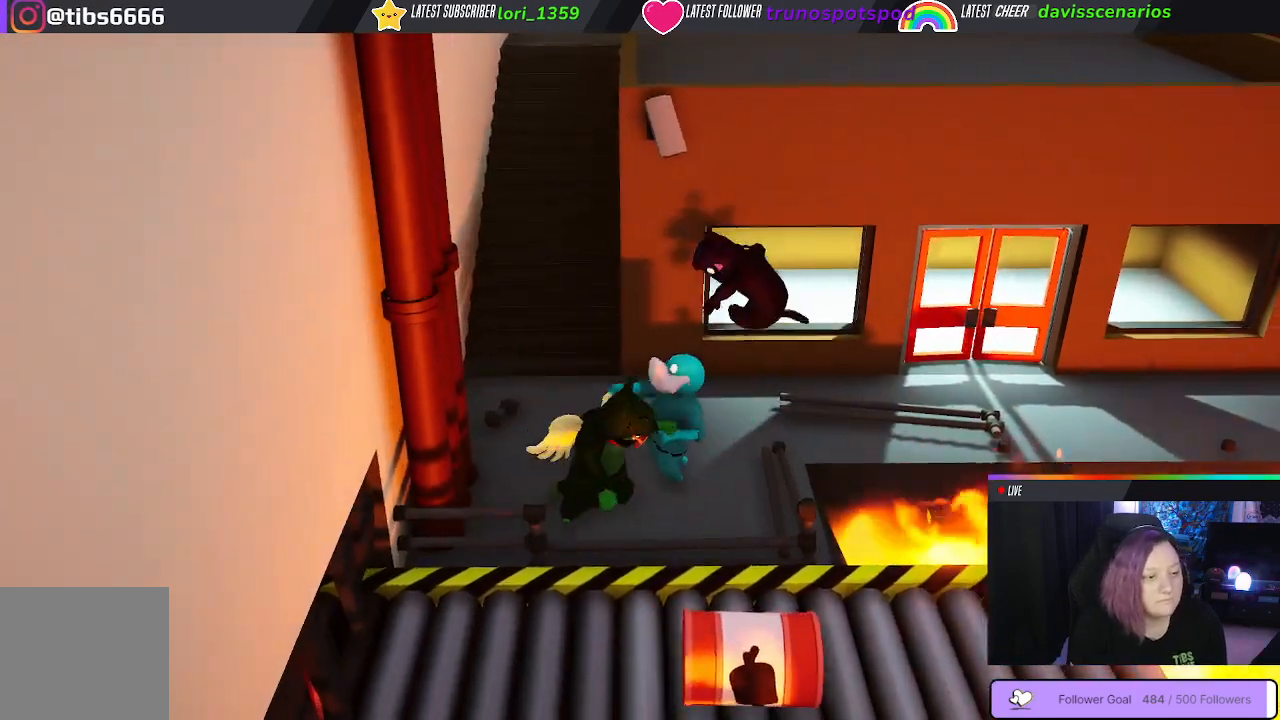
{"buttons": ["A"], "left_stick": "up-left", "right_stick": "center", "events": [[17, "A", "down"], [100, "A", "up"], [233, "A", "down"], [267, "left_stick", "up-left"], [333, "A", "up"], [483, "A", "down"]]}
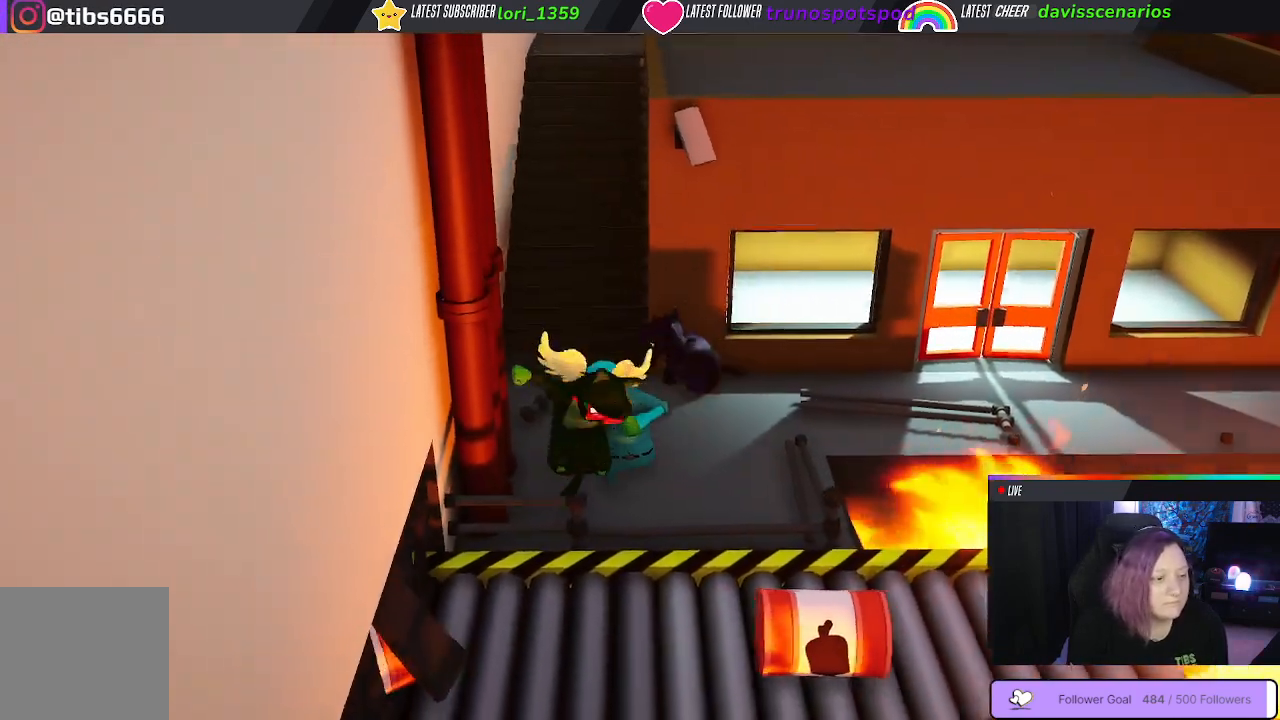
{"buttons": [], "left_stick": "up", "right_stick": "center", "events": [[117, "A", "up"], [167, "left_stick", "up"], [233, "A", "down"], [350, "A", "up"]]}
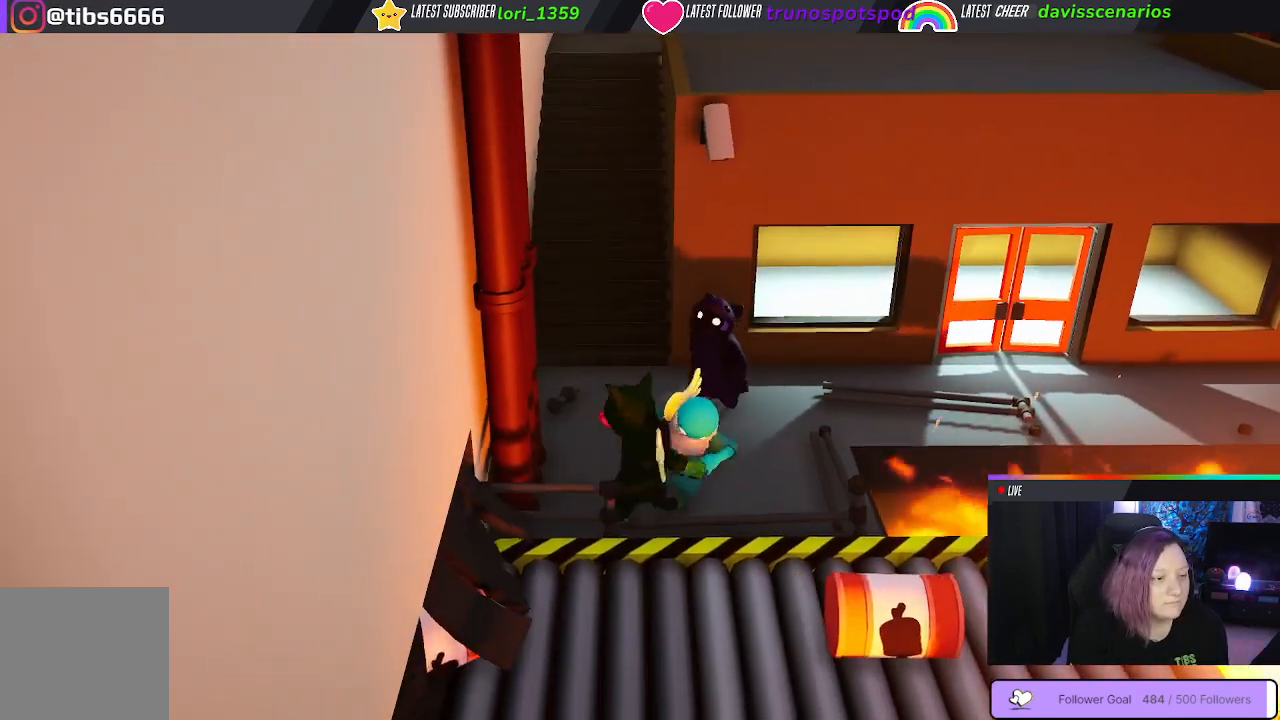
{"buttons": ["A"], "left_stick": "up", "right_stick": "center", "events": [[50, "A", "down"], [183, "A", "up"], [300, "A", "down"], [400, "A", "up"], [500, "A", "down"]]}
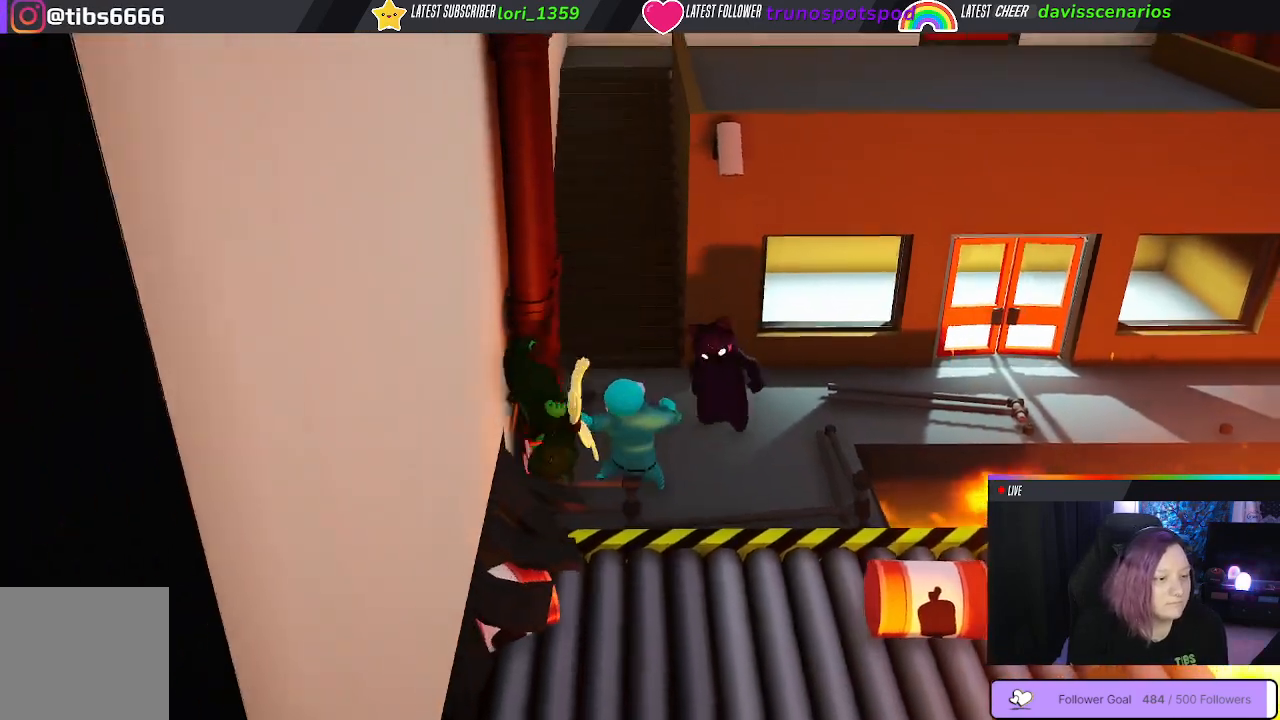
{"buttons": ["A"], "left_stick": "right", "right_stick": "center", "events": [[67, "left_stick", "up-right"], [133, "A", "up"], [267, "left_stick", "right"], [317, "A", "down"]]}
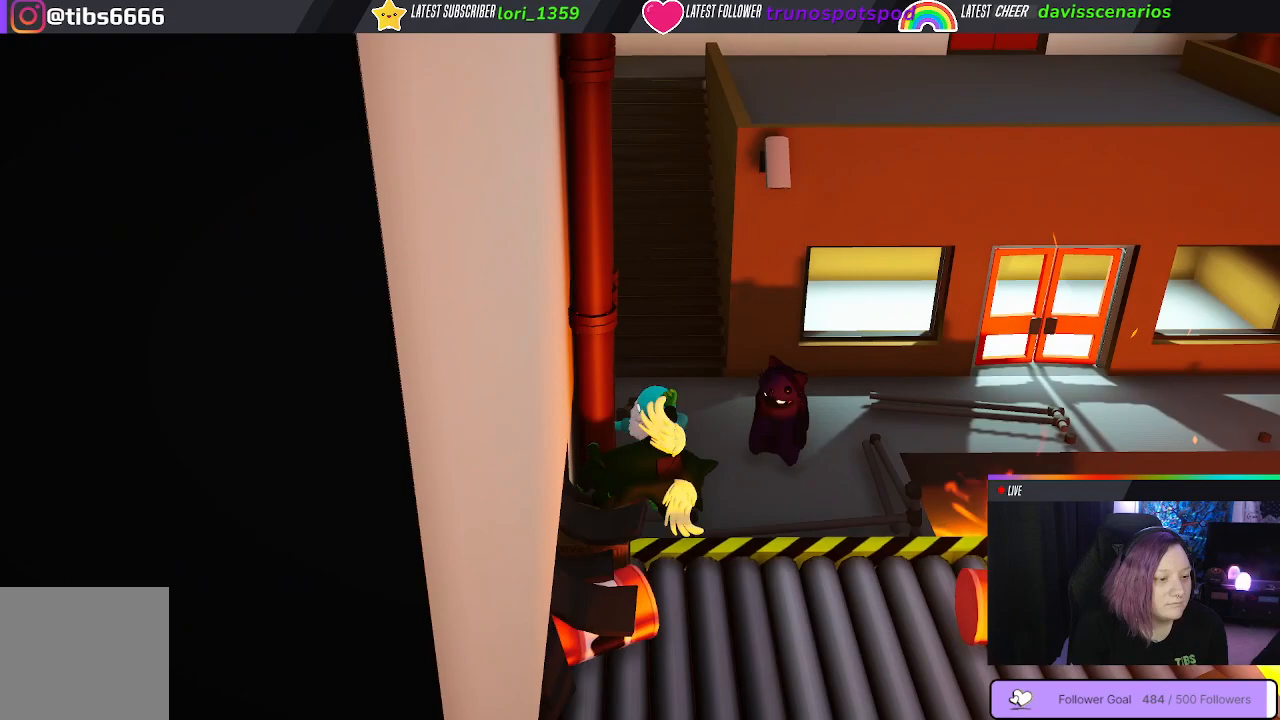
{"buttons": ["A", "L1", "R1"], "left_stick": "up", "right_stick": "center", "events": [[17, "A", "up"], [17, "left_stick", "up"], [133, "A", "down"], [167, "R1", "down"], [267, "L1", "down"]]}
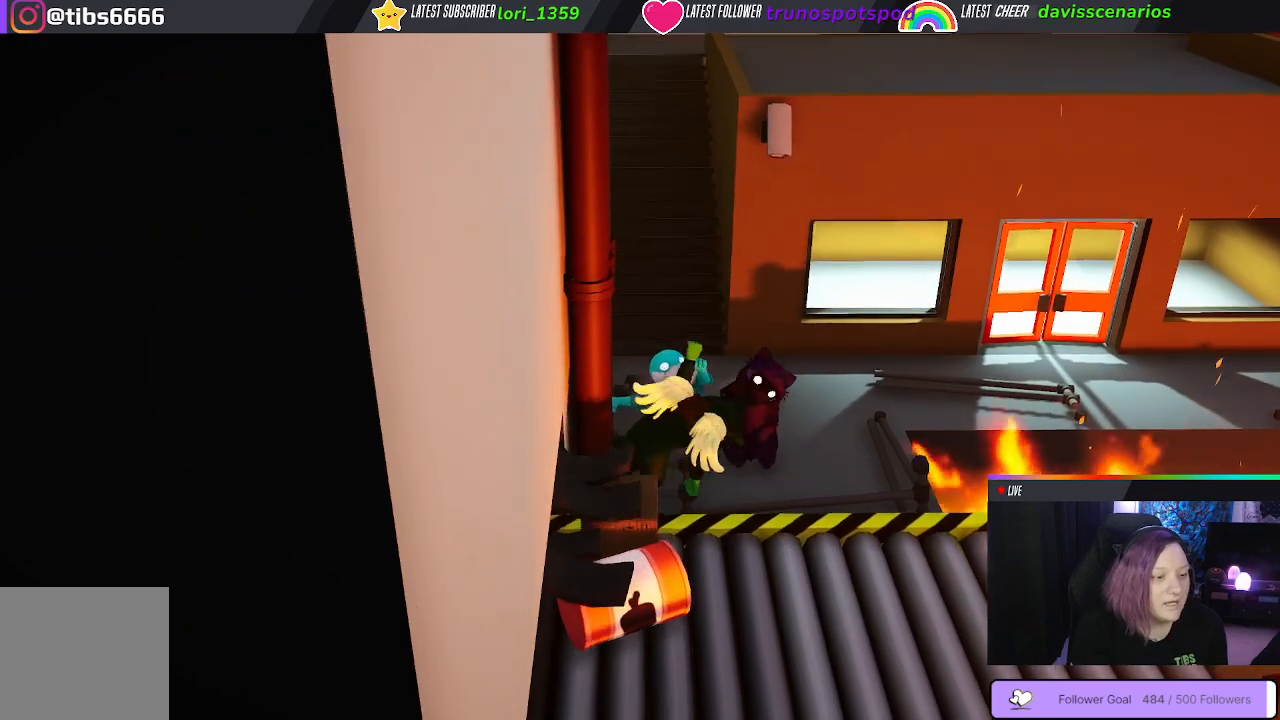
{"buttons": ["A", "L1", "R1"], "left_stick": "up", "right_stick": "center", "events": []}
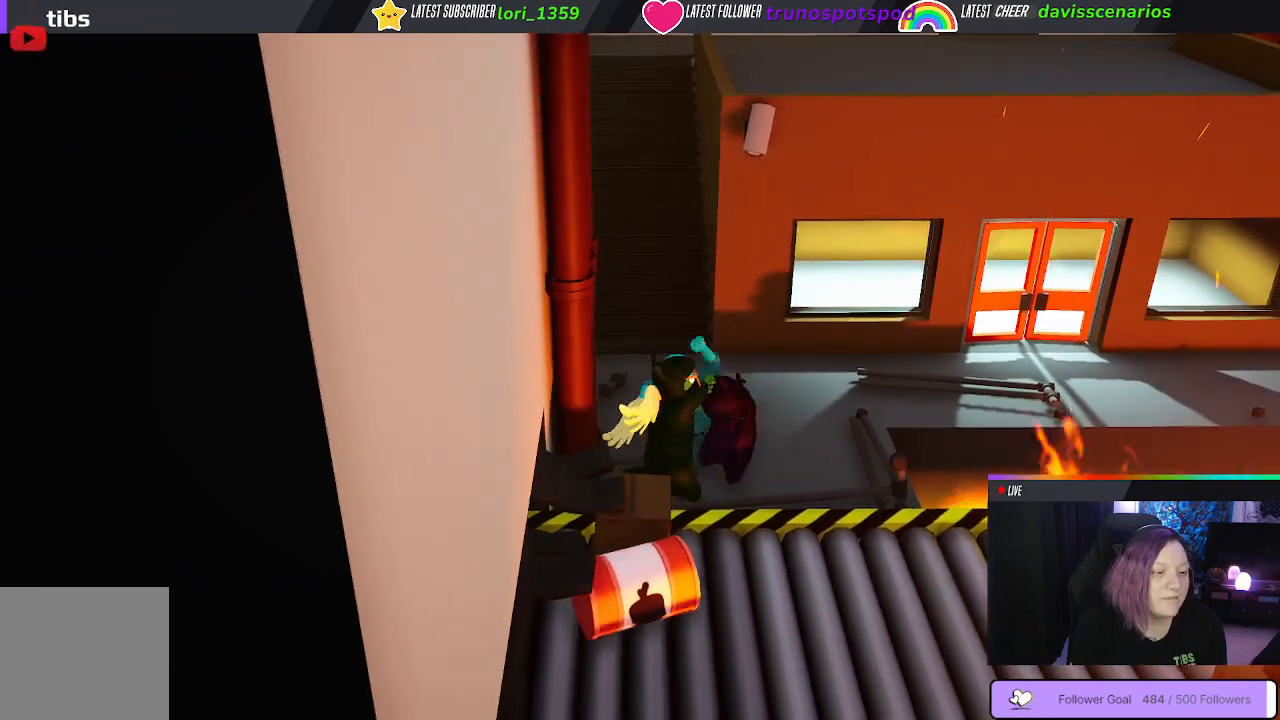
{"buttons": ["A", "L1", "R1"], "left_stick": "up", "right_stick": "center", "events": []}
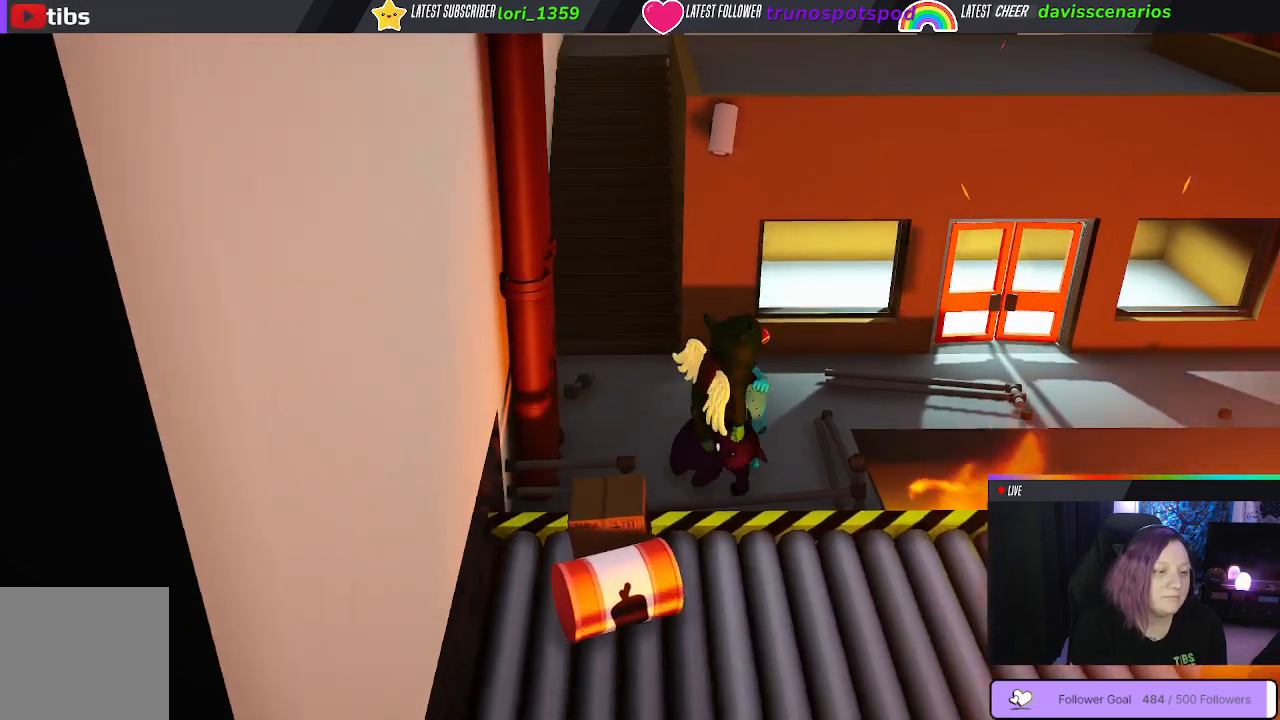
{"buttons": ["A", "L1", "R1"], "left_stick": "up", "right_stick": "center", "events": [[233, "A", "up"], [350, "R1", "up"], [433, "R1", "down"], [500, "A", "down"]]}